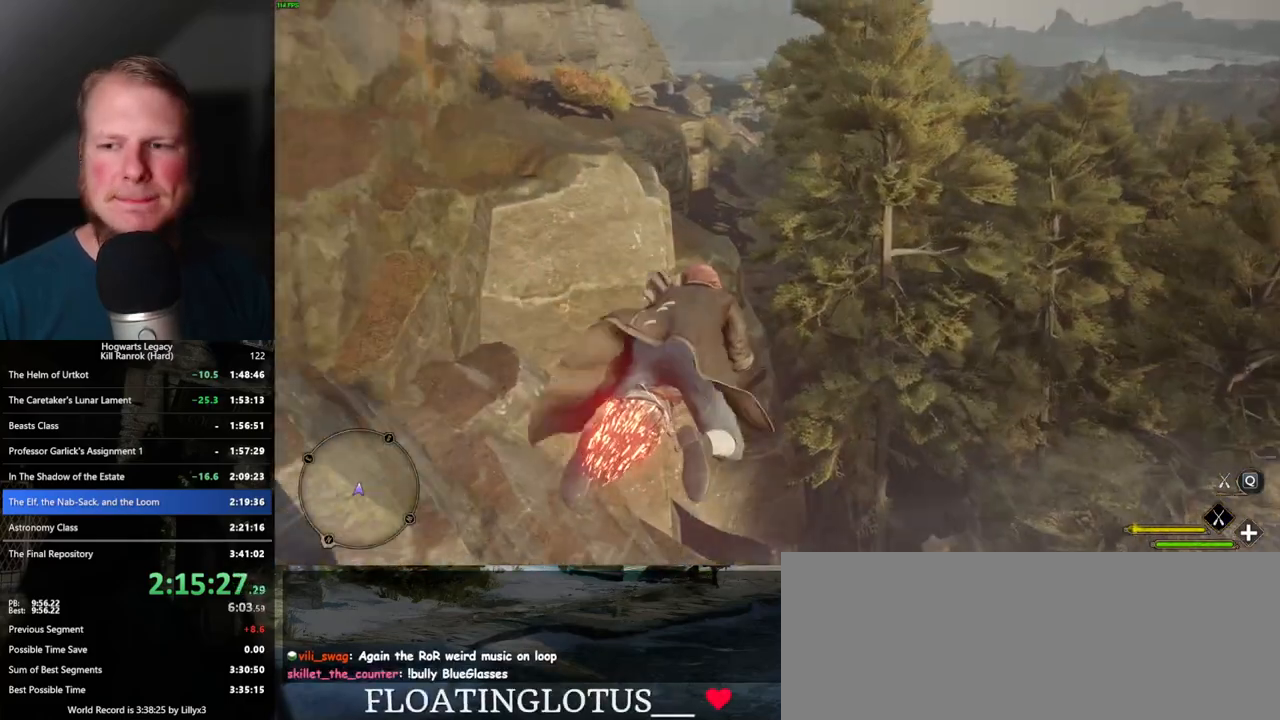
Gameplay with keyboard and mouse; each line is a JSON object with the keys and mouse buttons held at the frame after it. "events" lists presses ("down") and releases ("up") of ".", "/", "0", "1", "2", "3", "4", "5", "6", "7", "8", "9", "a", "alt_l", "alt_r", "b", "backslash", "backspace", "c", "caps_lock", "comma", "ctrl_l", "ctrl_r", "d", "e", "equals", "escape", "f", "f1", "f10", "f11", "f12", "f2", "f3", "f4", "f5", "f6", "f7", "f8", "f9", "g", "h", "i", "j", "k", "l", "lbracket", "m", "minus", "n", "o", "p", "q", "quote", "r", "rbracket", "return", "s", "semicolon", "shift_l", "shift_r", "space", "super_l", "super_r", "t", "tab", "tilde", "u", "v", "w", "x", "y", "z", "mouse_left", "mouse_wheel", "mouse_right", "mouse_mb4" and "mouse_mb5" between this image and that frame as [ms after this image, input, new state], when the widget could be followed in between. "mouse_left", "mouse_wheel", "mouse_right", "mouse_mb4", "mouse_mb5" = the "left", "wheel", "right", "mb4", "mb5" buttons of the "mouse" list. No other keys are recorded. "wheel" means that the mouse wheel is clicked or scrolled. Mouse movement is not recorded.
{"keys": ["w"], "mouse": ["left"], "events": [[33, "ctrl_l", "down"], [183, "ctrl_l", "up"]]}
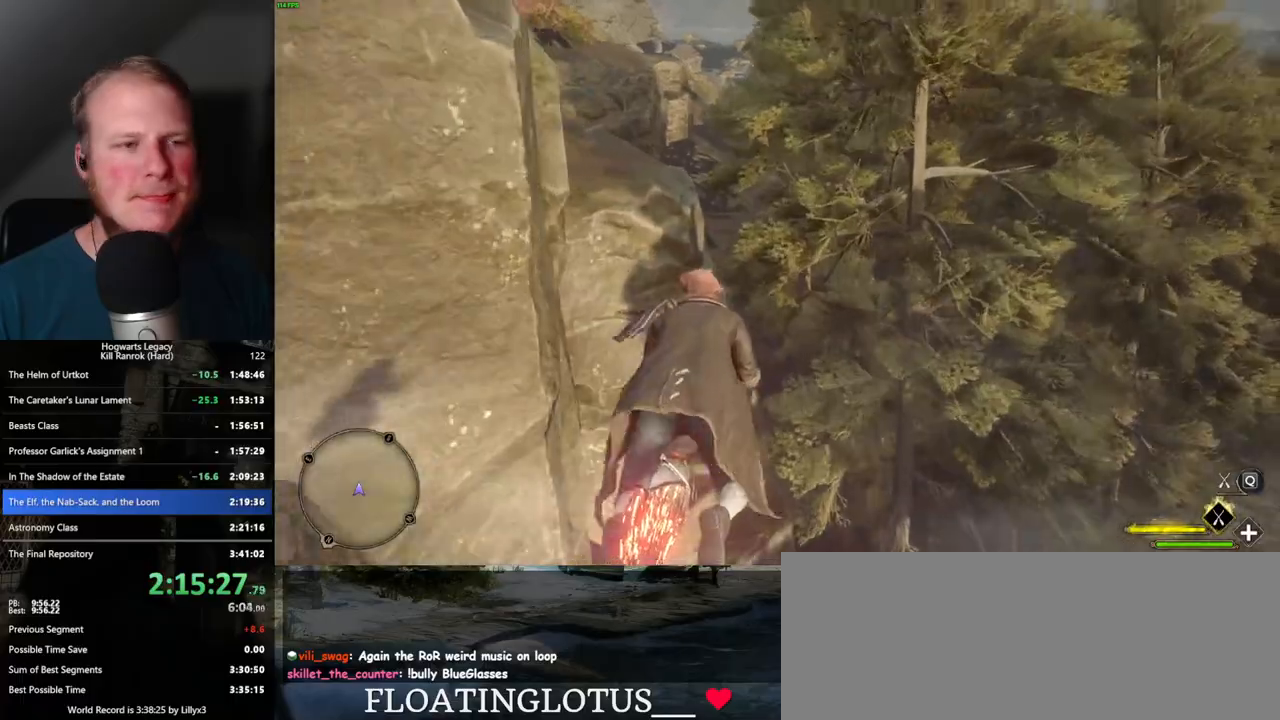
{"keys": ["ctrl_l", "w"], "mouse": ["left"], "events": [[167, "ctrl_l", "down"], [300, "ctrl_l", "up"], [467, "ctrl_l", "down"]]}
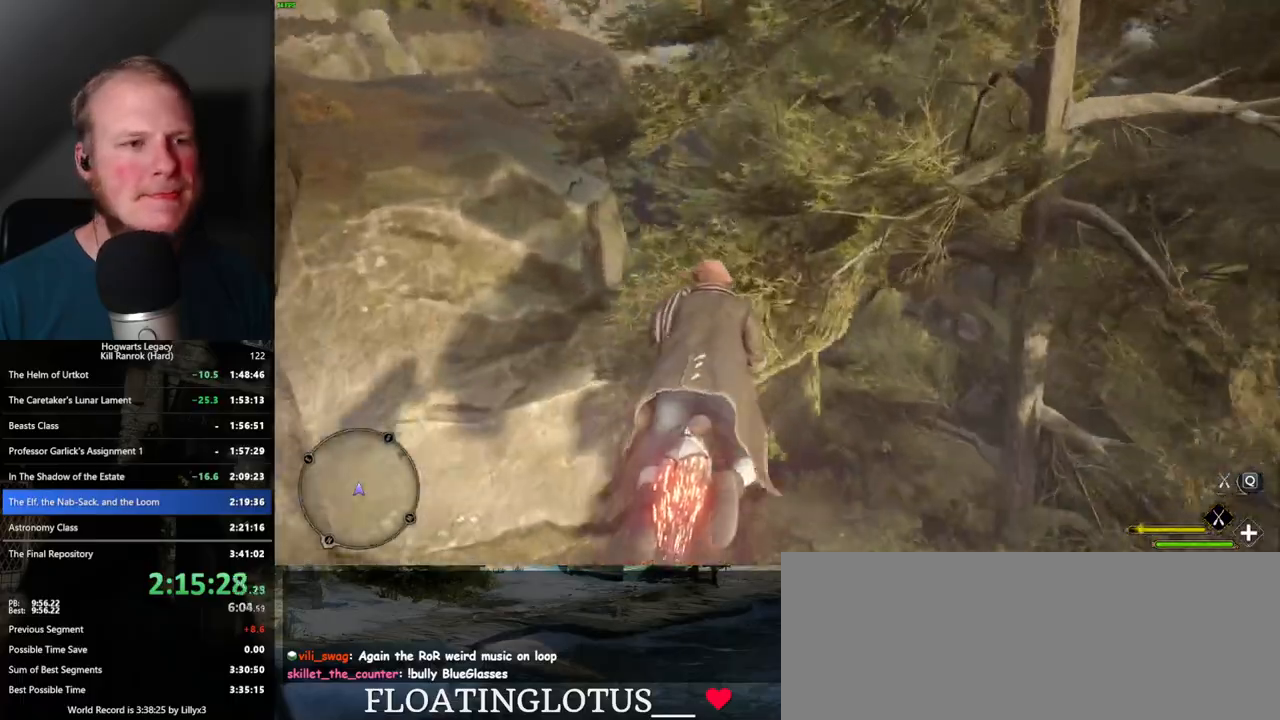
{"keys": ["w"], "mouse": ["left"], "events": [[83, "ctrl_l", "up"], [283, "a", "down"], [383, "a", "up"]]}
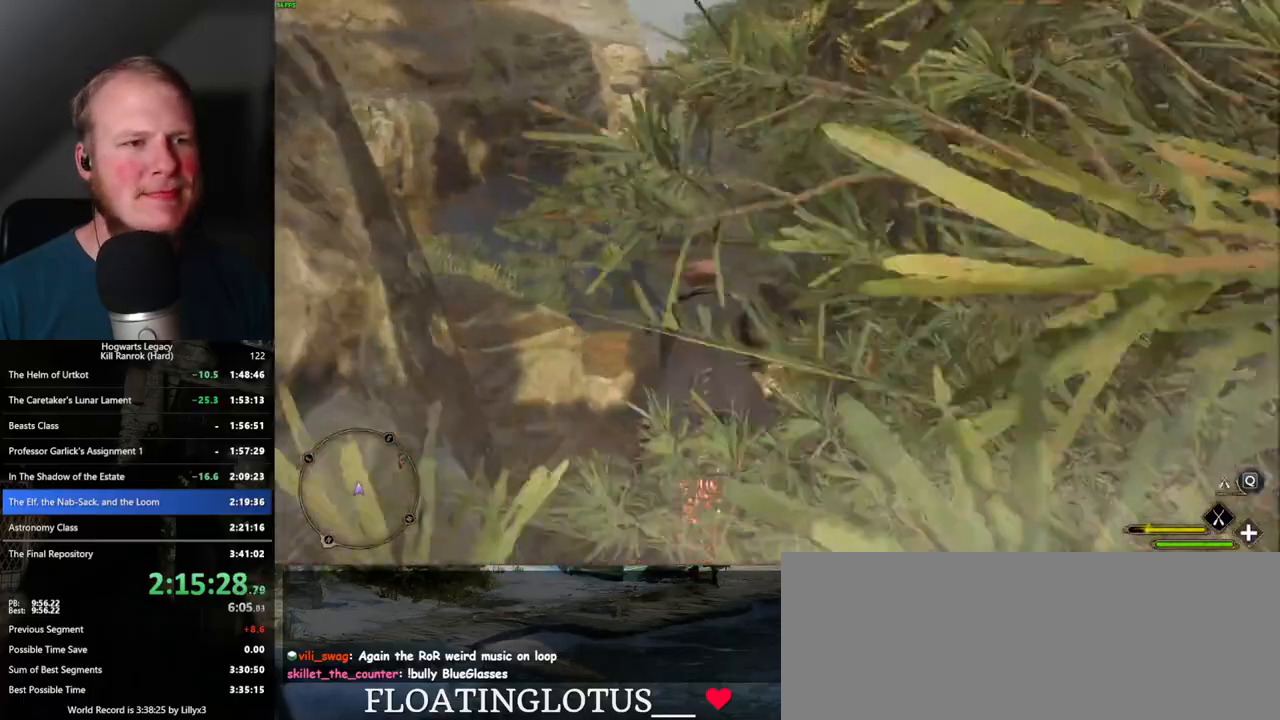
{"keys": ["d", "w"], "mouse": ["left"], "events": [[400, "d", "down"]]}
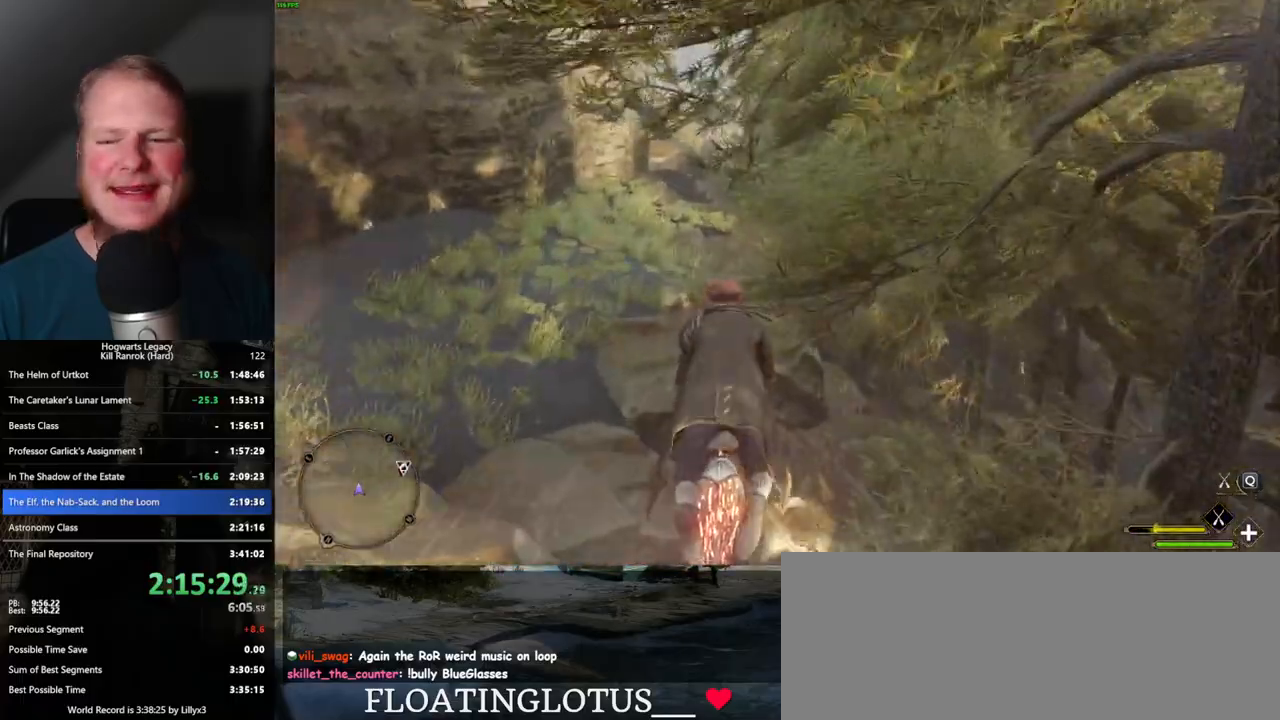
{"keys": ["w"], "mouse": ["left"], "events": [[50, "ctrl_l", "down"], [67, "d", "up"], [300, "ctrl_l", "up"]]}
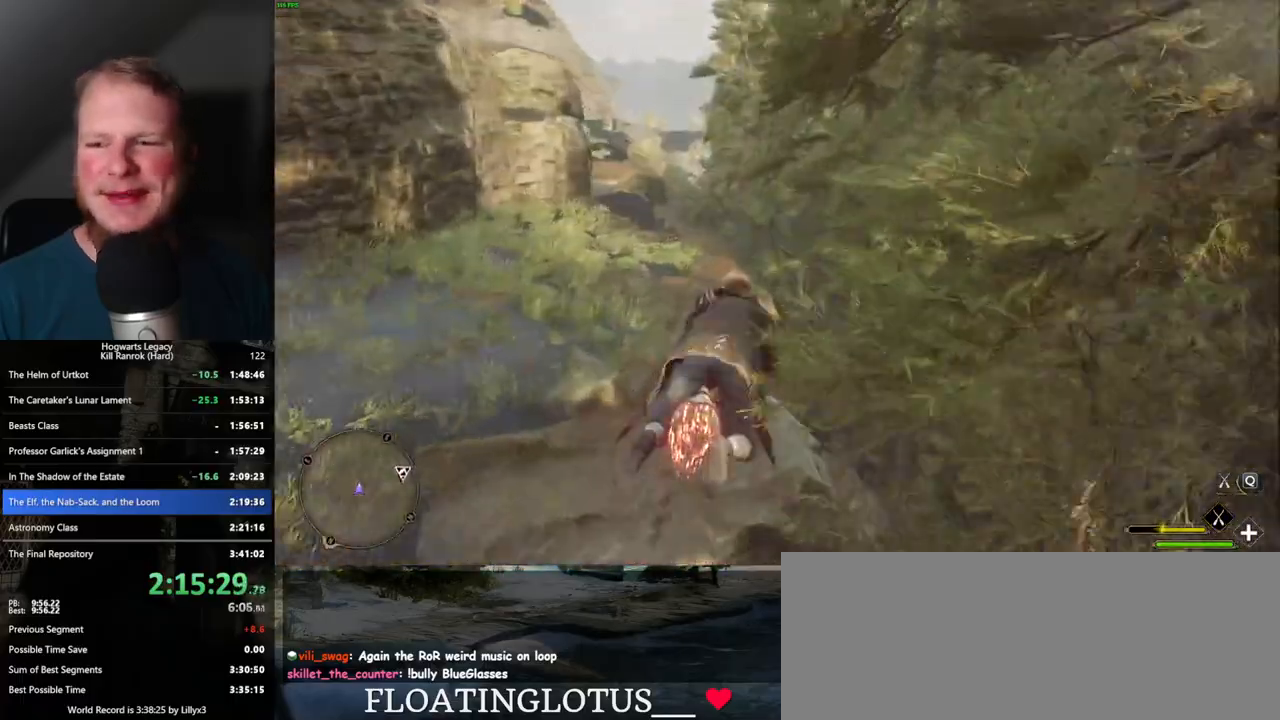
{"keys": ["w"], "mouse": ["left"], "events": []}
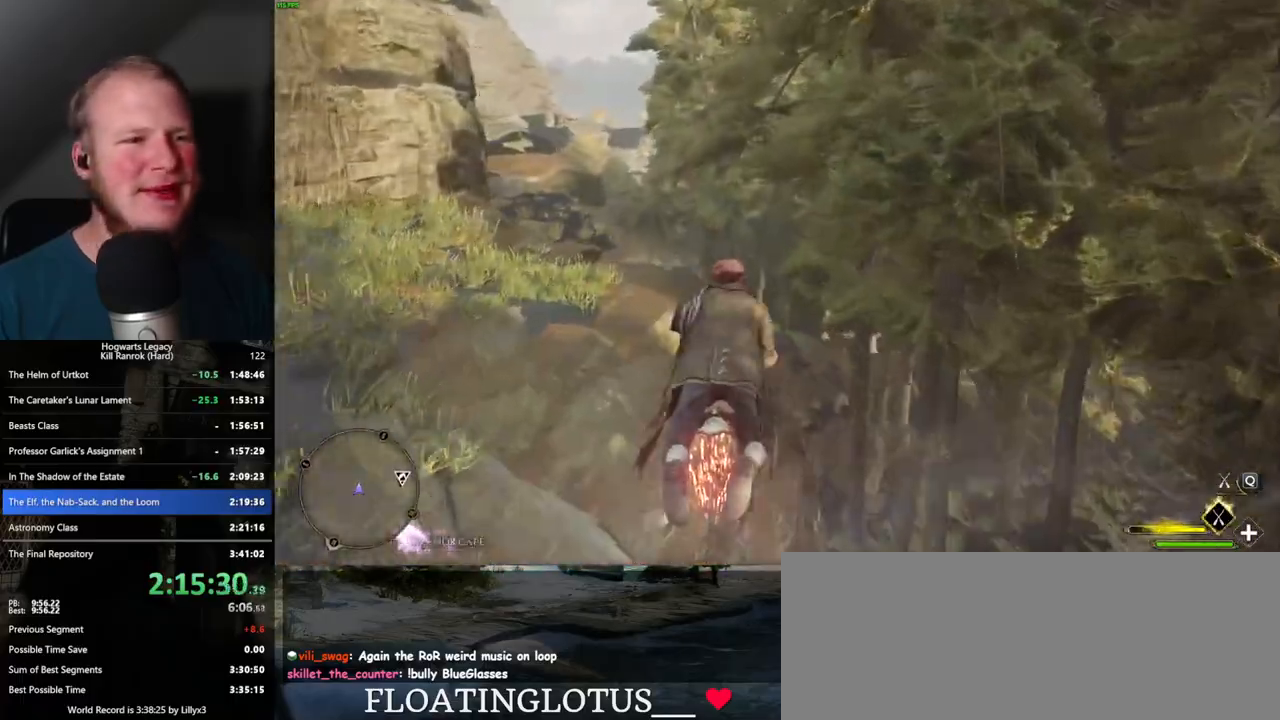
{"keys": ["ctrl_l", "w"], "mouse": ["left"], "events": [[383, "ctrl_l", "down"]]}
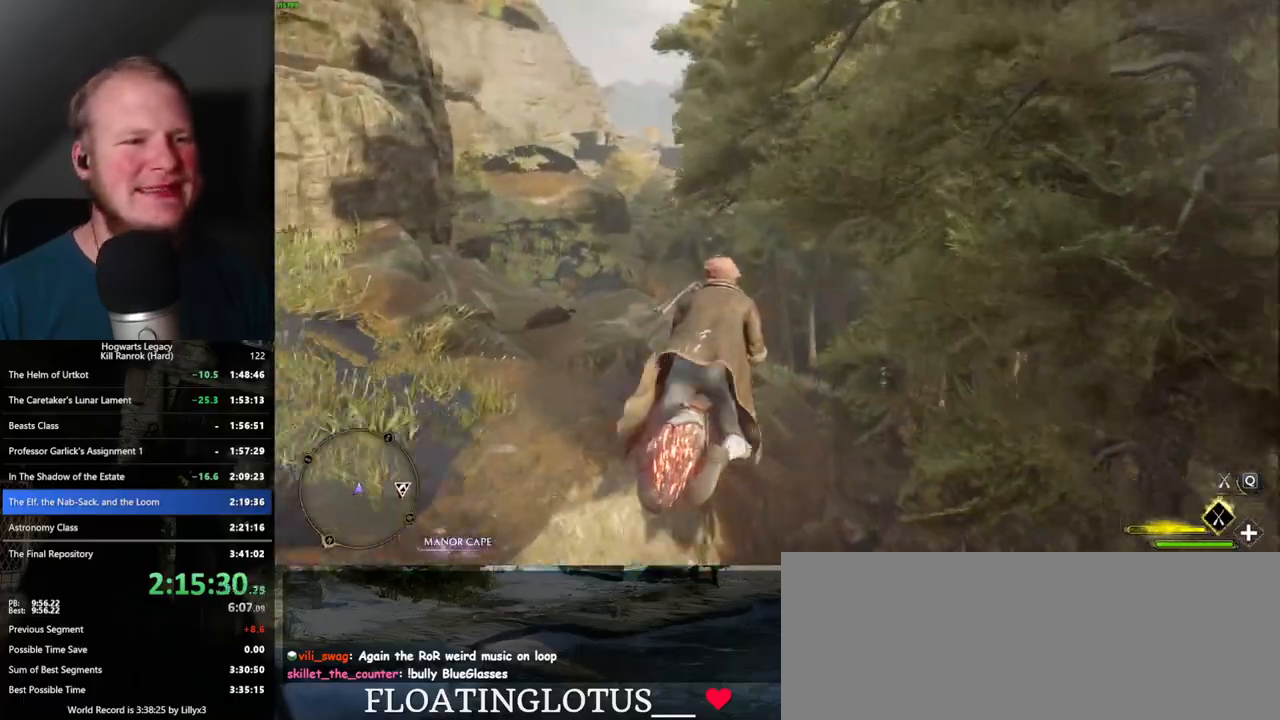
{"keys": ["w"], "mouse": ["left"], "events": [[17, "ctrl_l", "up"]]}
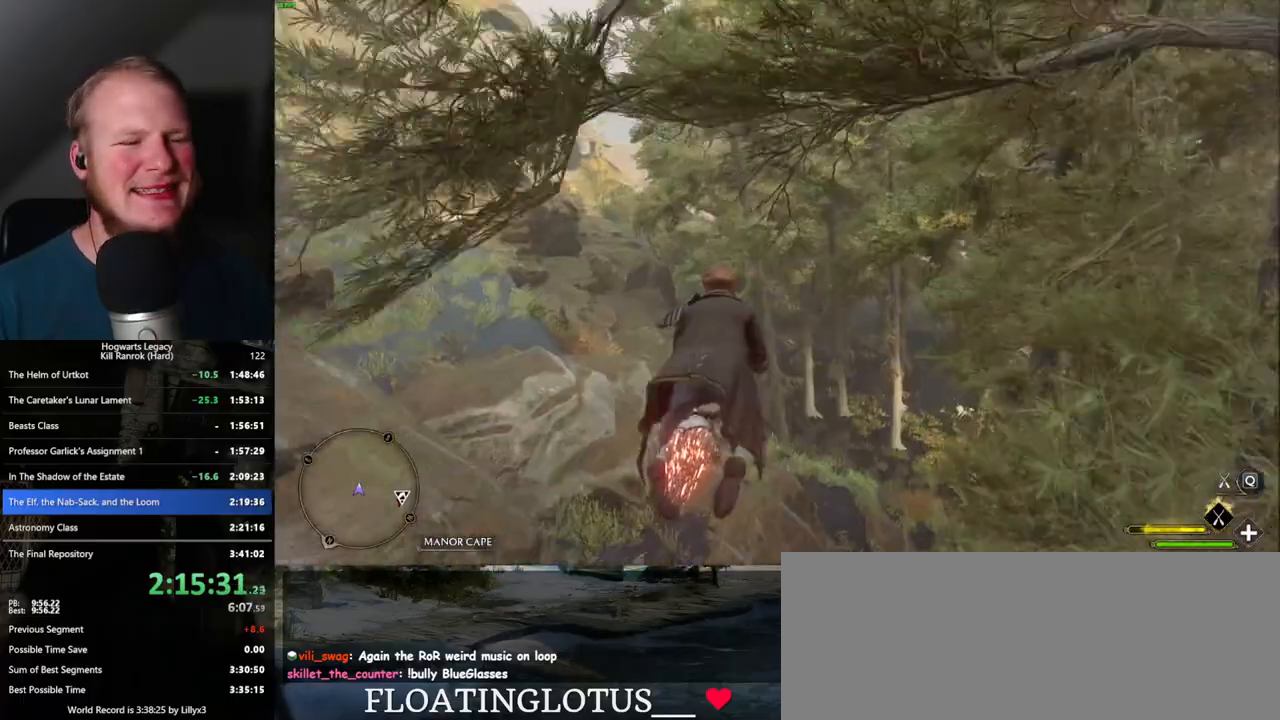
{"keys": ["ctrl_l", "w"], "mouse": ["left"], "events": [[117, "ctrl_l", "down"], [183, "ctrl_l", "up"], [383, "ctrl_l", "down"]]}
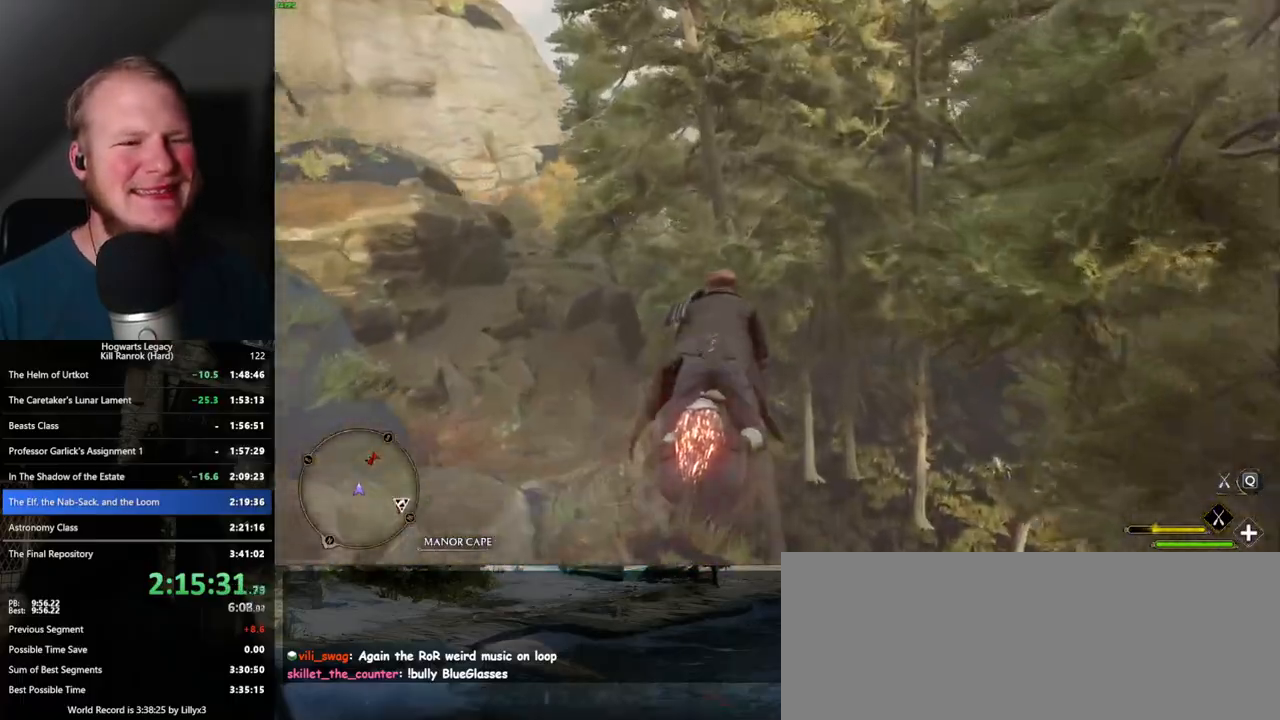
{"keys": ["w"], "mouse": ["left"], "events": [[17, "ctrl_l", "up"], [167, "ctrl_l", "down"], [283, "ctrl_l", "up"]]}
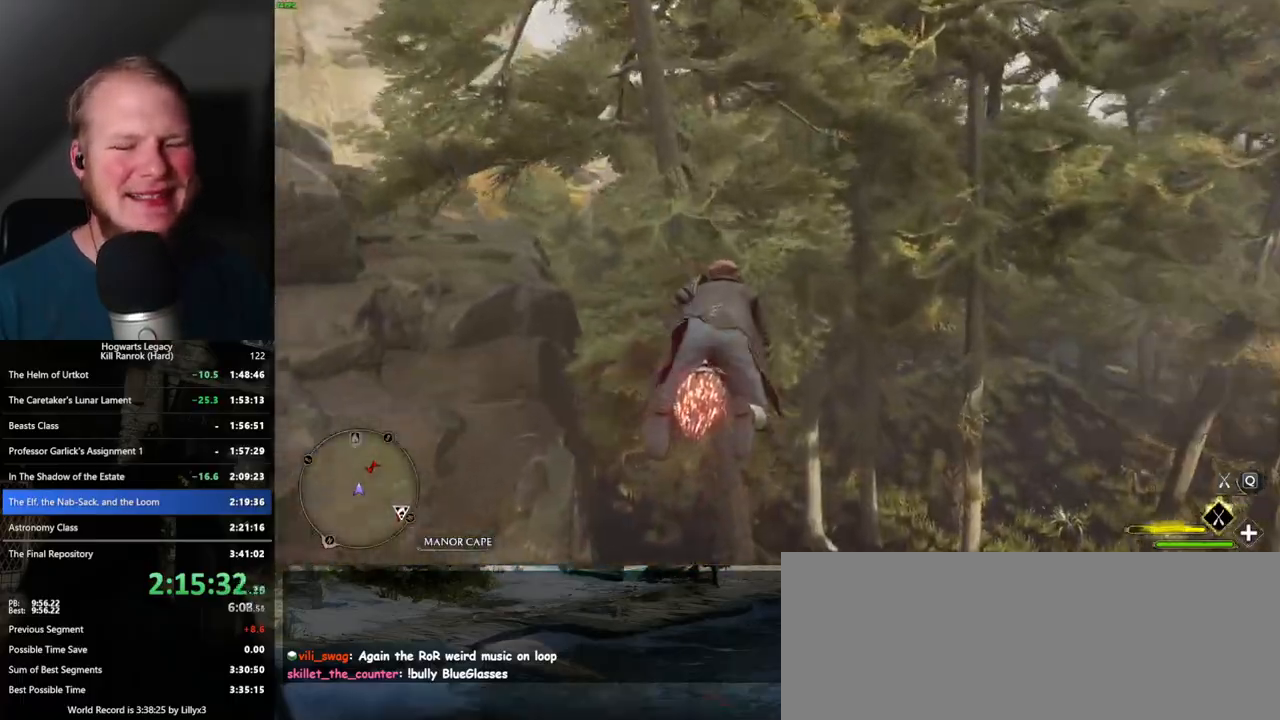
{"keys": ["w"], "mouse": ["left"], "events": [[50, "ctrl_l", "down"], [167, "ctrl_l", "up"]]}
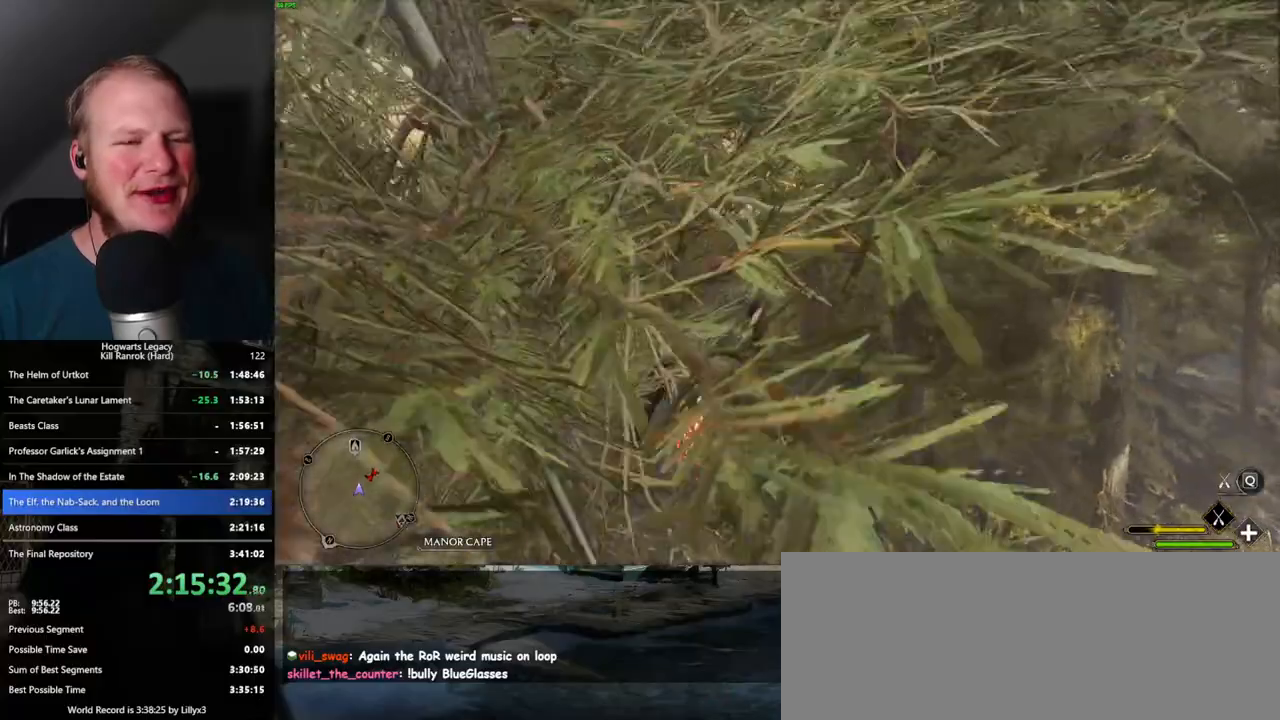
{"keys": ["a", "w"], "mouse": ["left"], "events": [[417, "a", "down"]]}
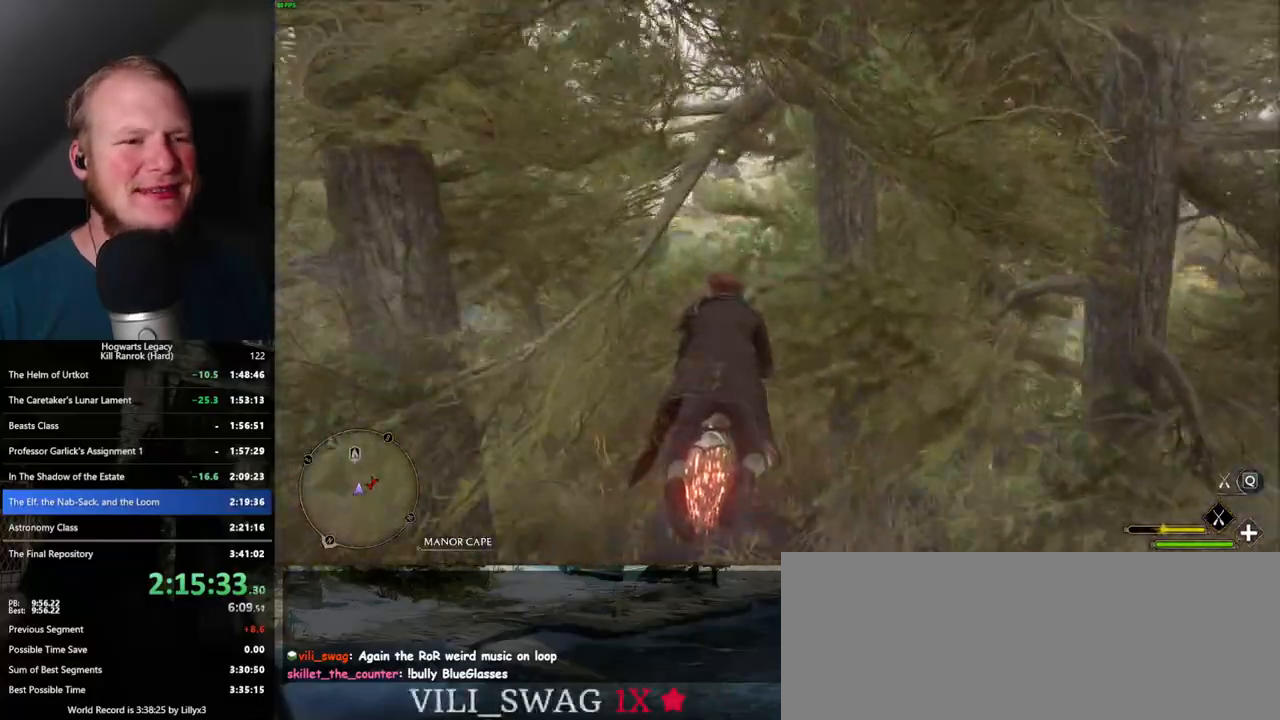
{"keys": ["a", "w"], "mouse": ["left"], "events": [[33, "a", "up"], [150, "ctrl_l", "down"], [300, "ctrl_l", "up"], [450, "a", "down"]]}
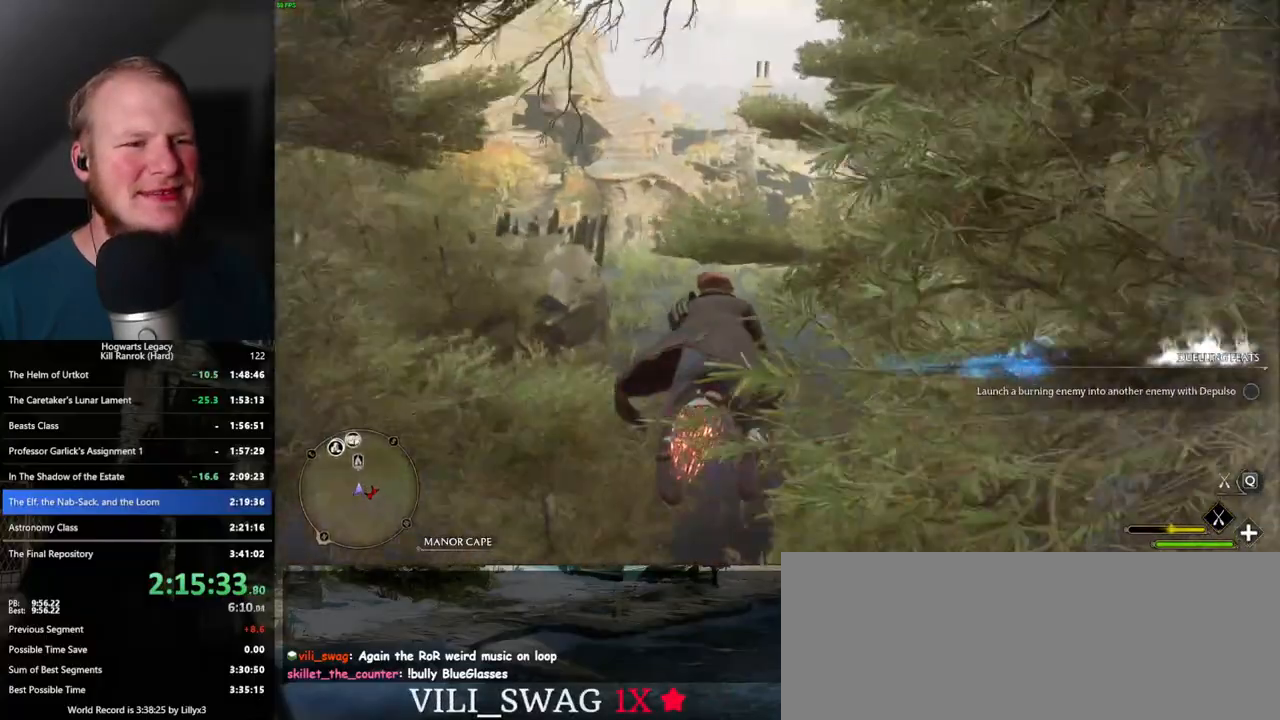
{"keys": ["w"], "mouse": ["left"], "events": [[100, "a", "up"], [300, "a", "down"], [417, "a", "up"]]}
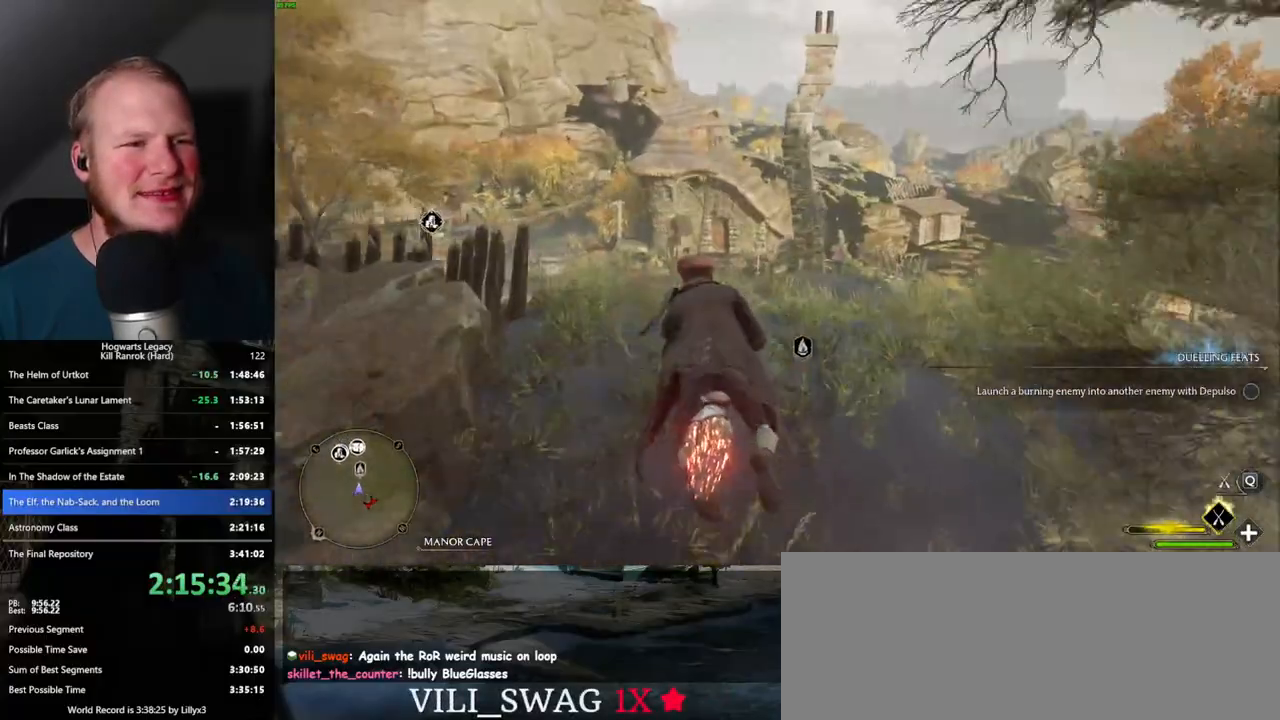
{"keys": ["w"], "mouse": ["left"], "events": []}
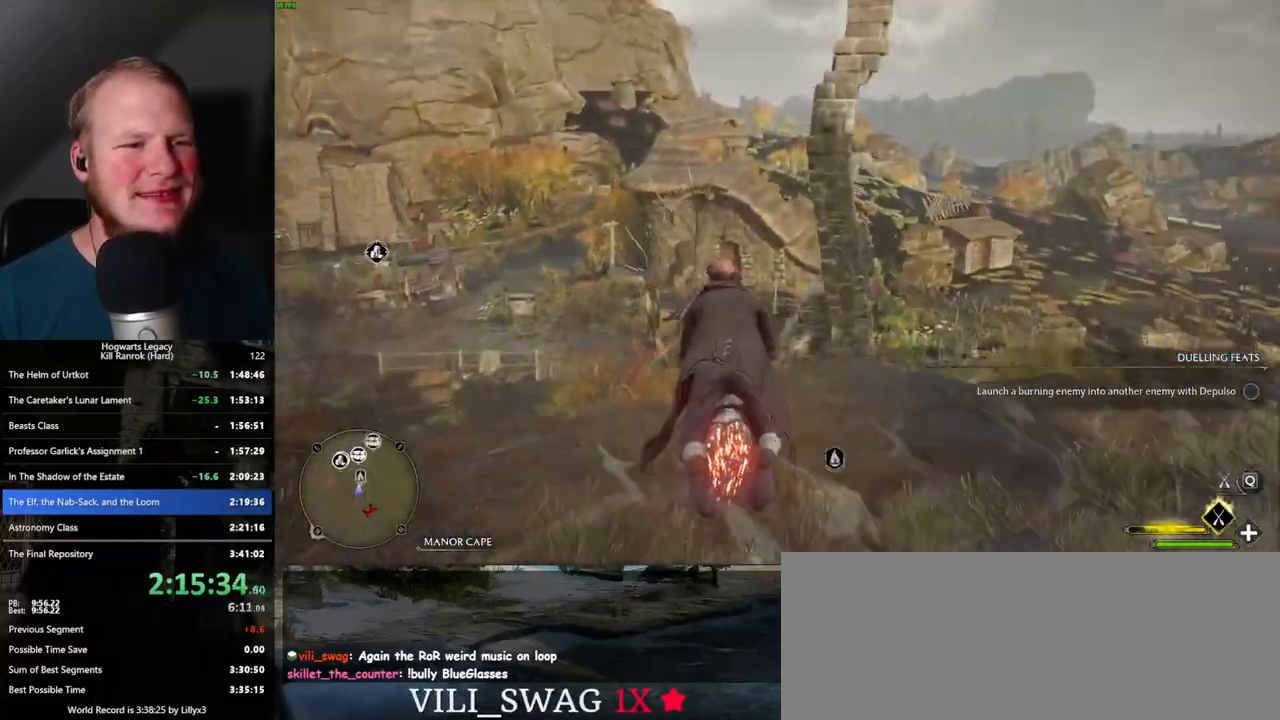
{"keys": ["w"], "mouse": ["left"], "events": []}
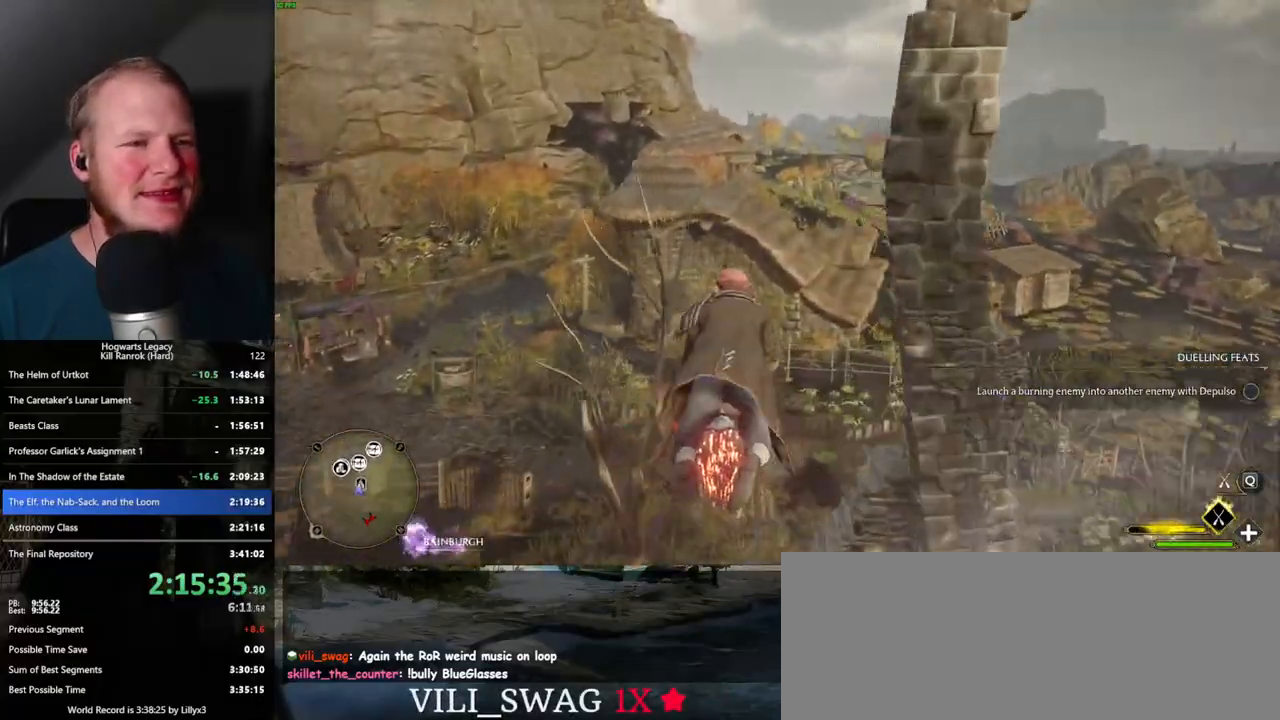
{"keys": ["w"], "mouse": ["left"], "events": []}
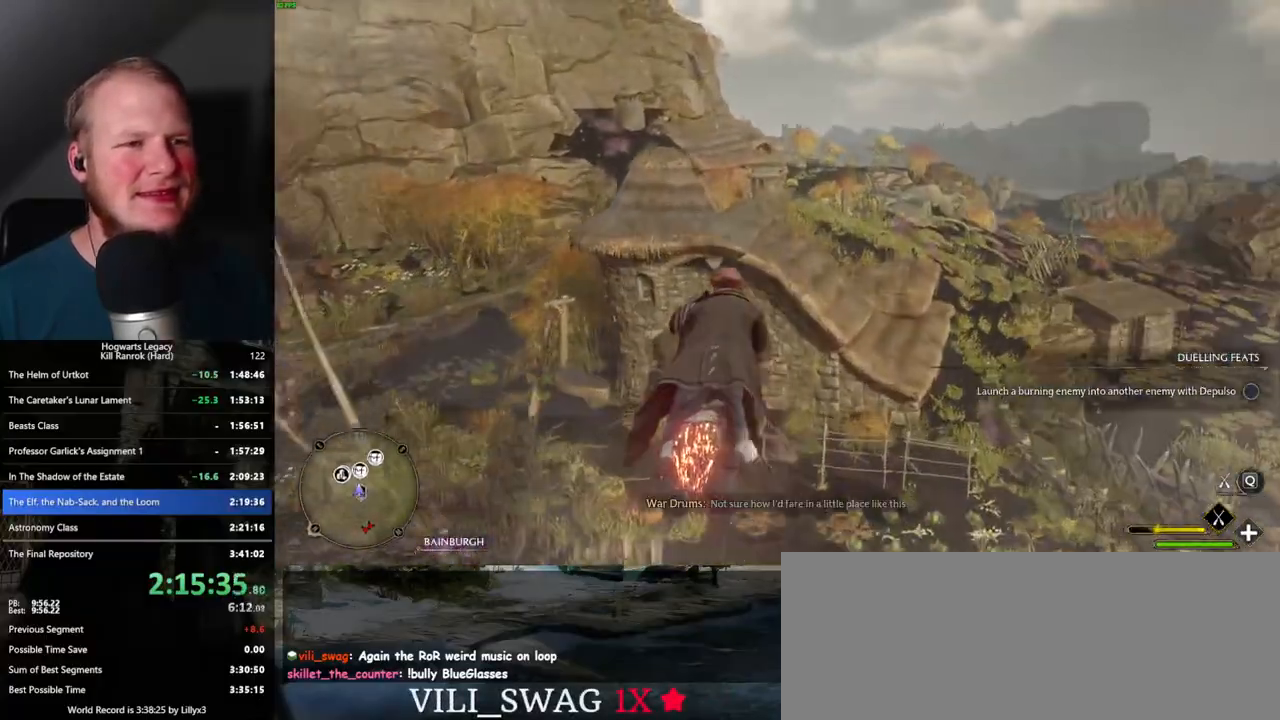
{"keys": ["space", "w"], "mouse": ["left"], "events": [[267, "space", "down"], [367, "space", "up"], [467, "space", "down"]]}
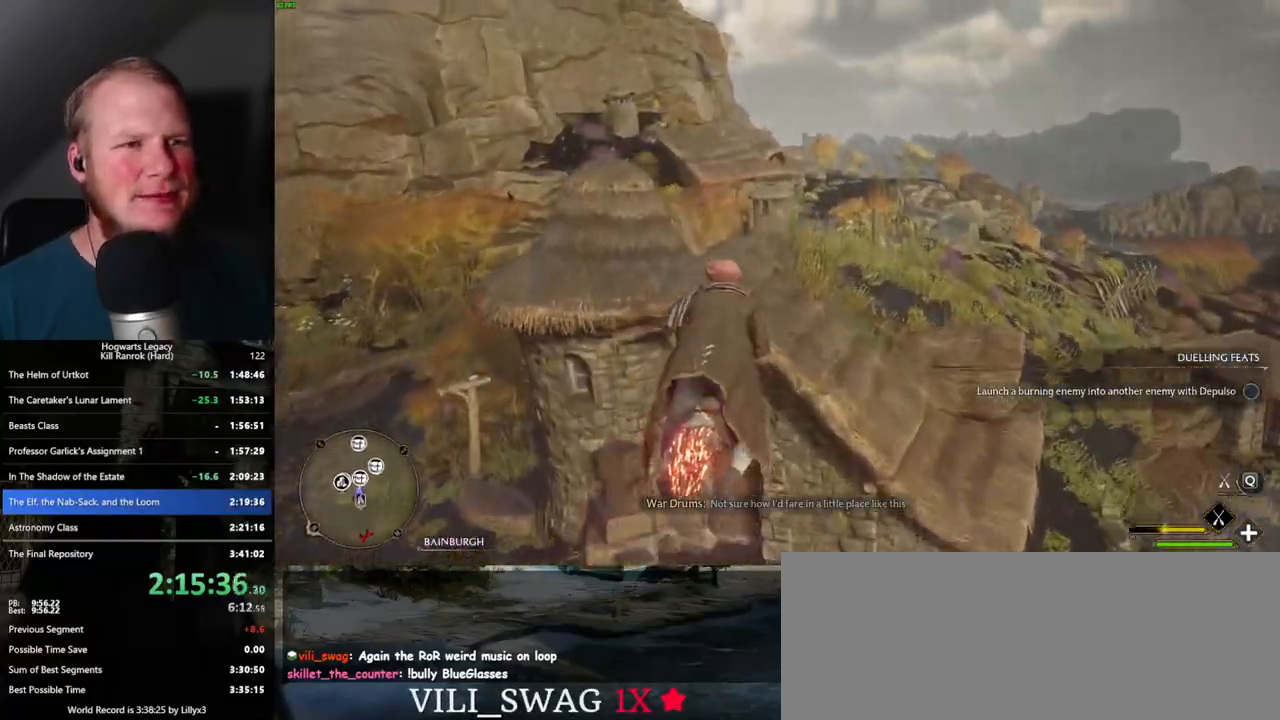
{"keys": ["w"], "mouse": ["left"], "events": [[50, "space", "up"]]}
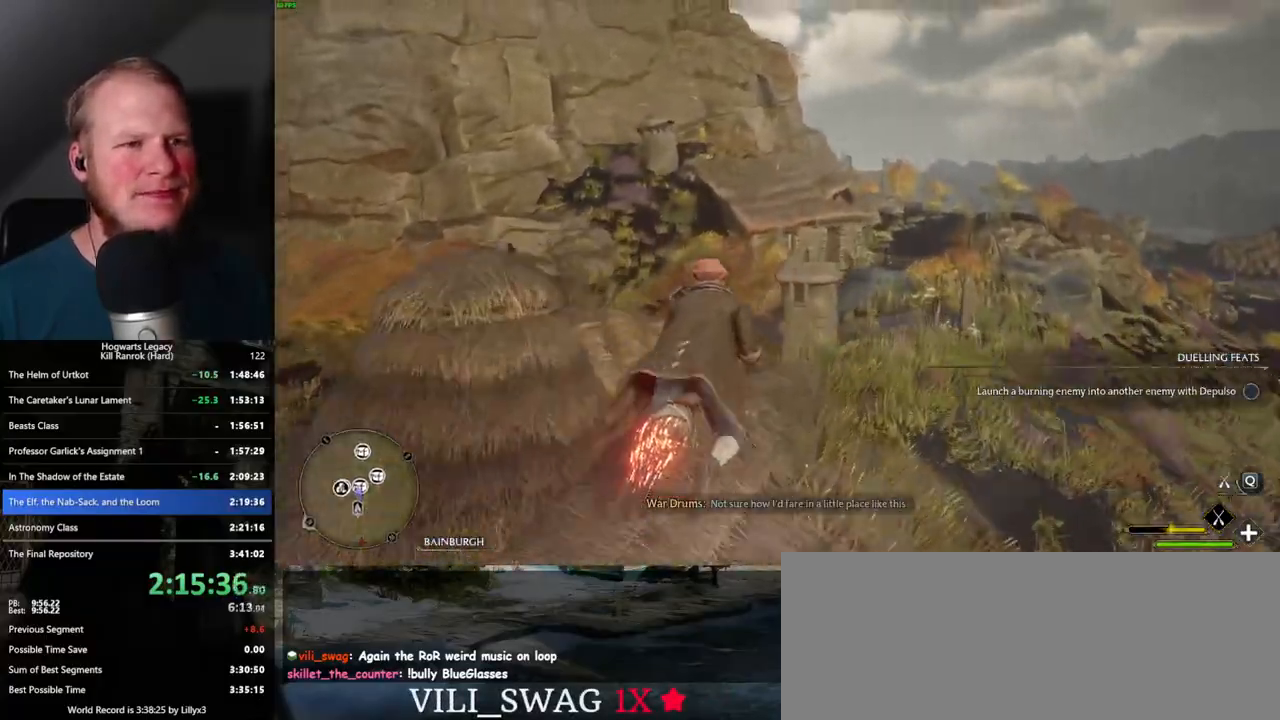
{"keys": ["w"], "mouse": ["left"], "events": []}
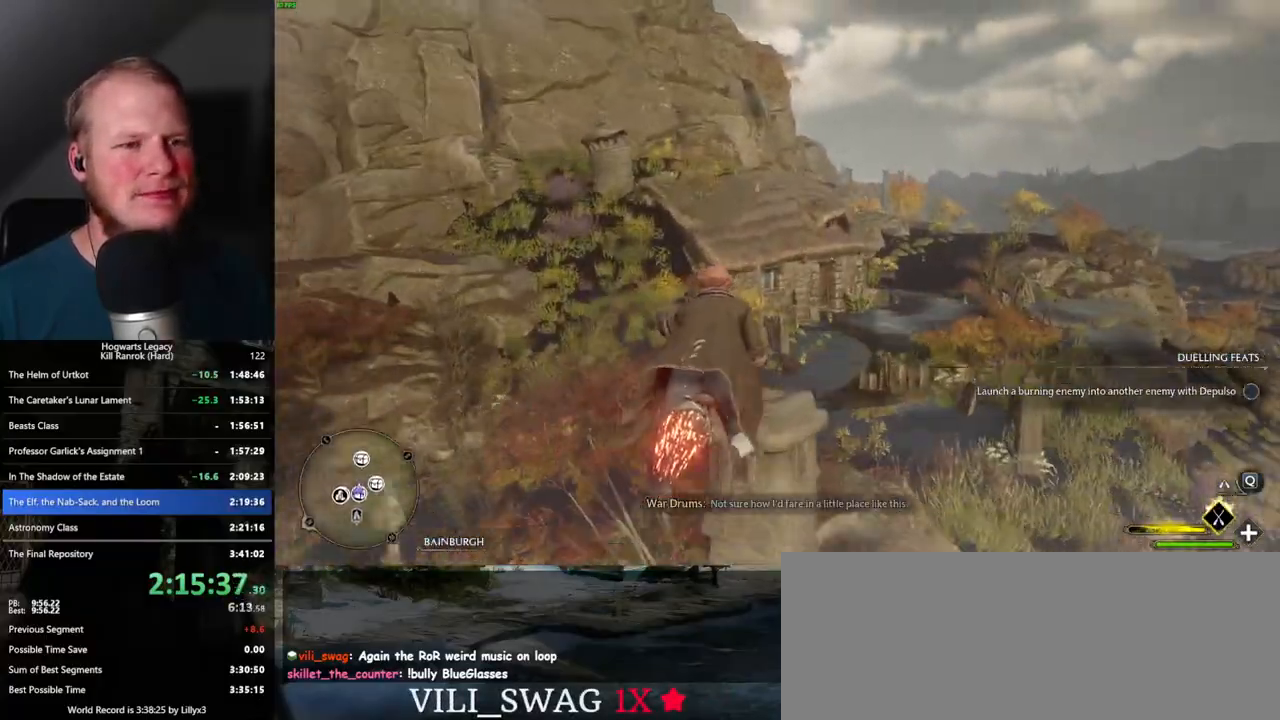
{"keys": ["w"], "mouse": ["left"], "events": []}
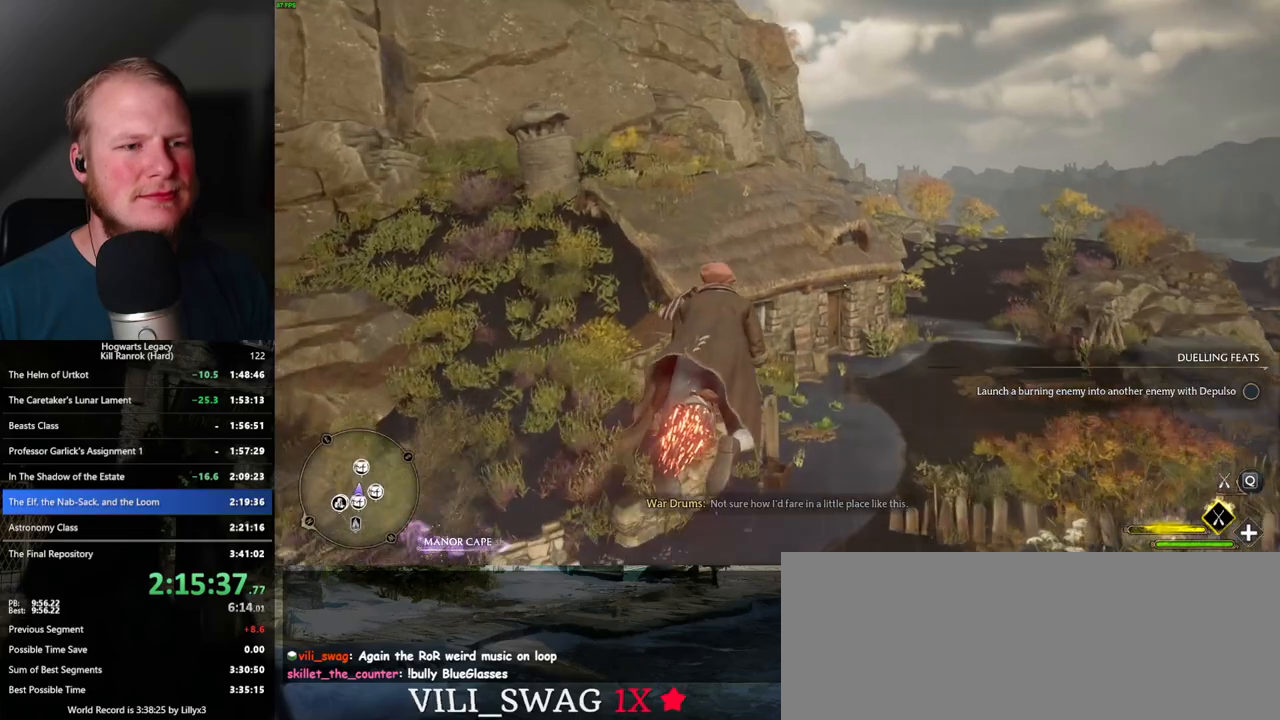
{"keys": ["space", "w"], "mouse": ["left"], "events": [[217, "space", "down"], [317, "space", "up"], [433, "space", "down"]]}
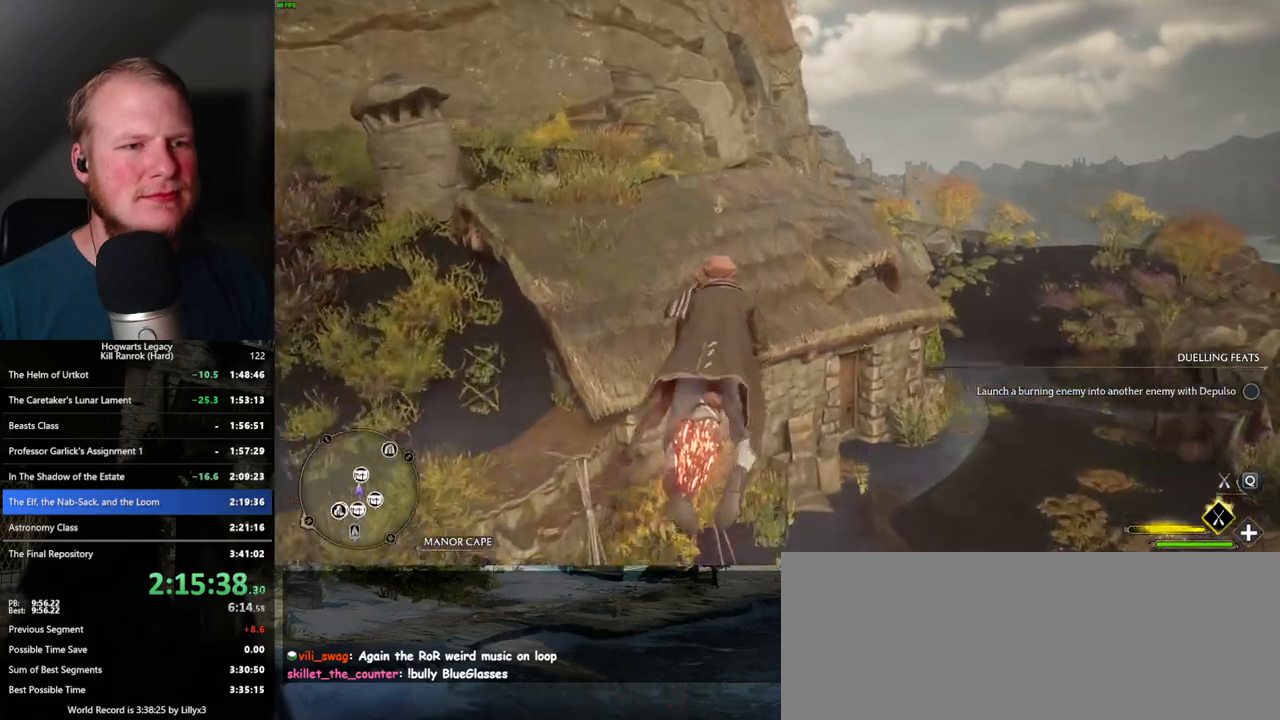
{"keys": ["space", "w"], "mouse": ["left"], "events": [[117, "space", "up"], [217, "space", "down"], [367, "space", "up"], [433, "space", "down"]]}
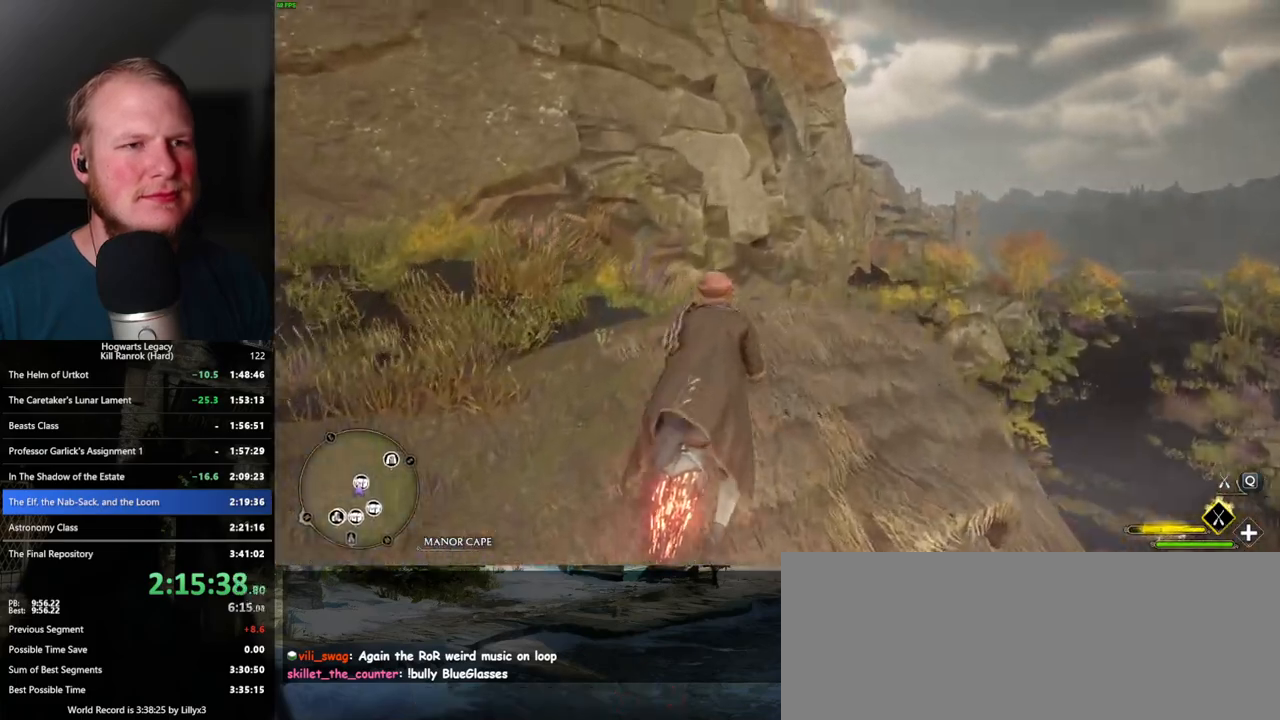
{"keys": ["w"], "mouse": ["left"], "events": [[283, "space", "up"], [383, "space", "down"], [450, "space", "up"]]}
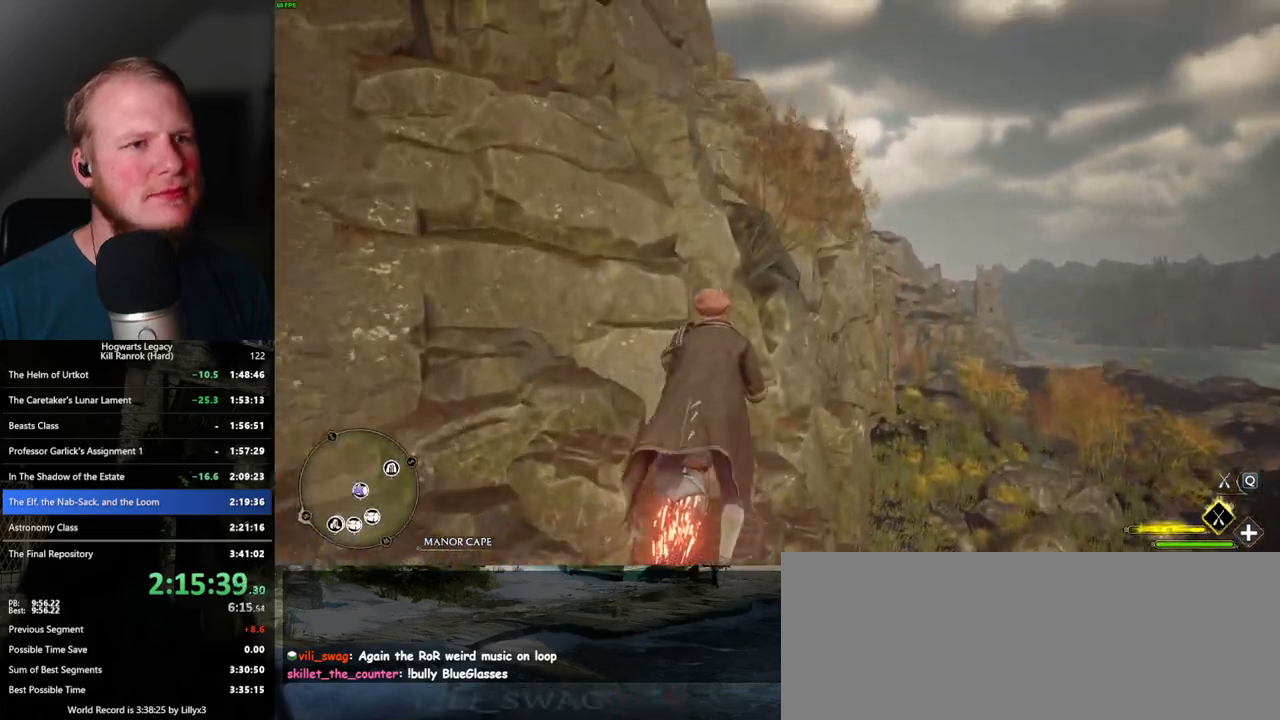
{"keys": ["w"], "mouse": ["left"], "events": []}
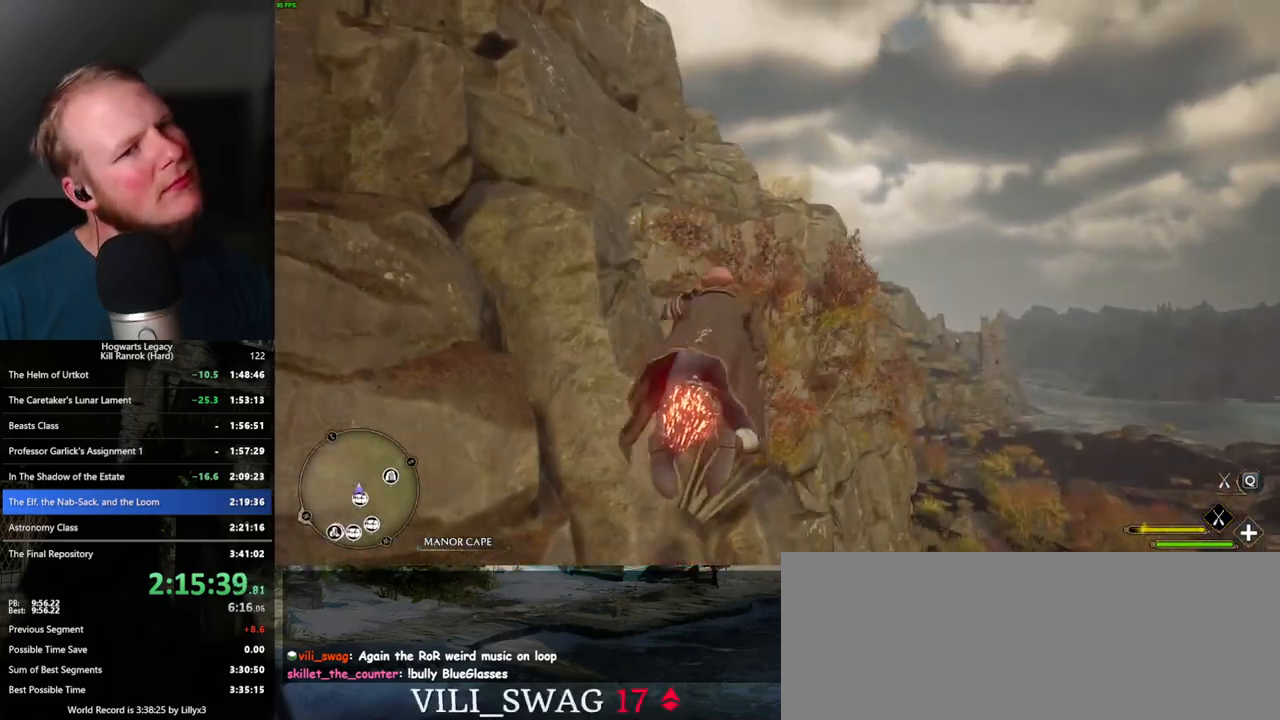
{"keys": ["space", "w"], "mouse": ["left"], "events": [[167, "space", "down"]]}
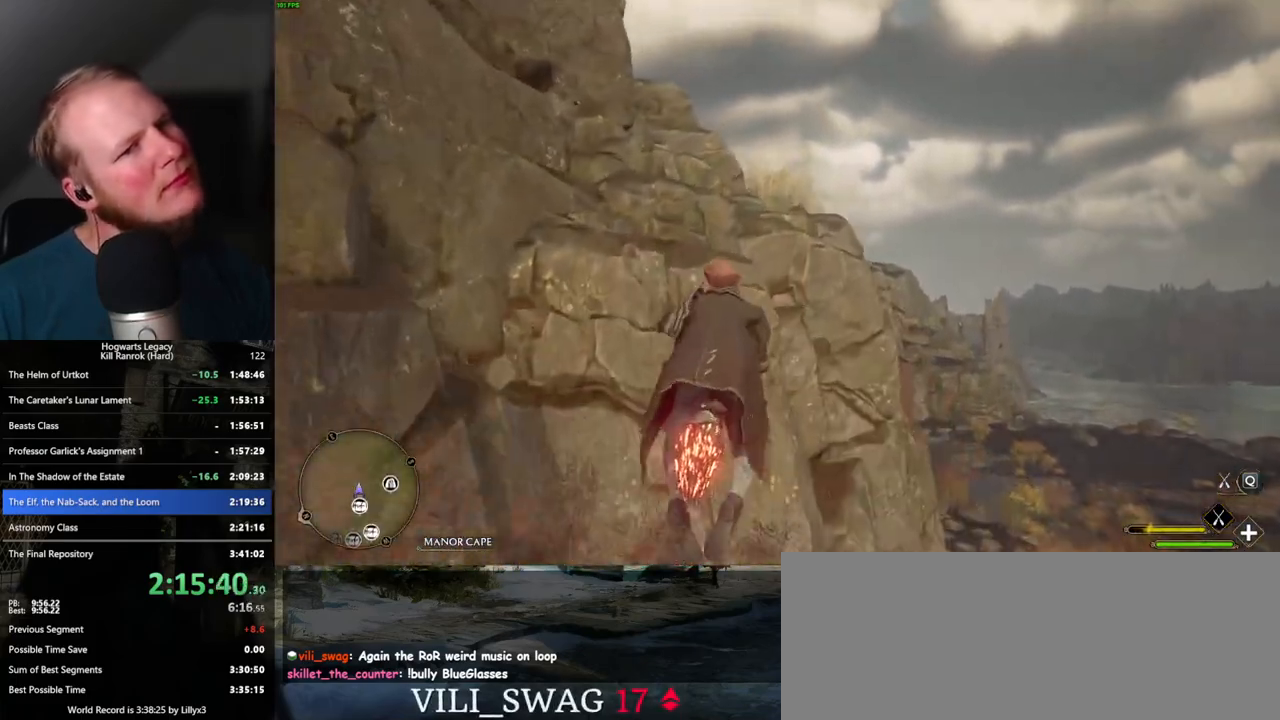
{"keys": ["w"], "mouse": ["left"], "events": [[50, "space", "up"]]}
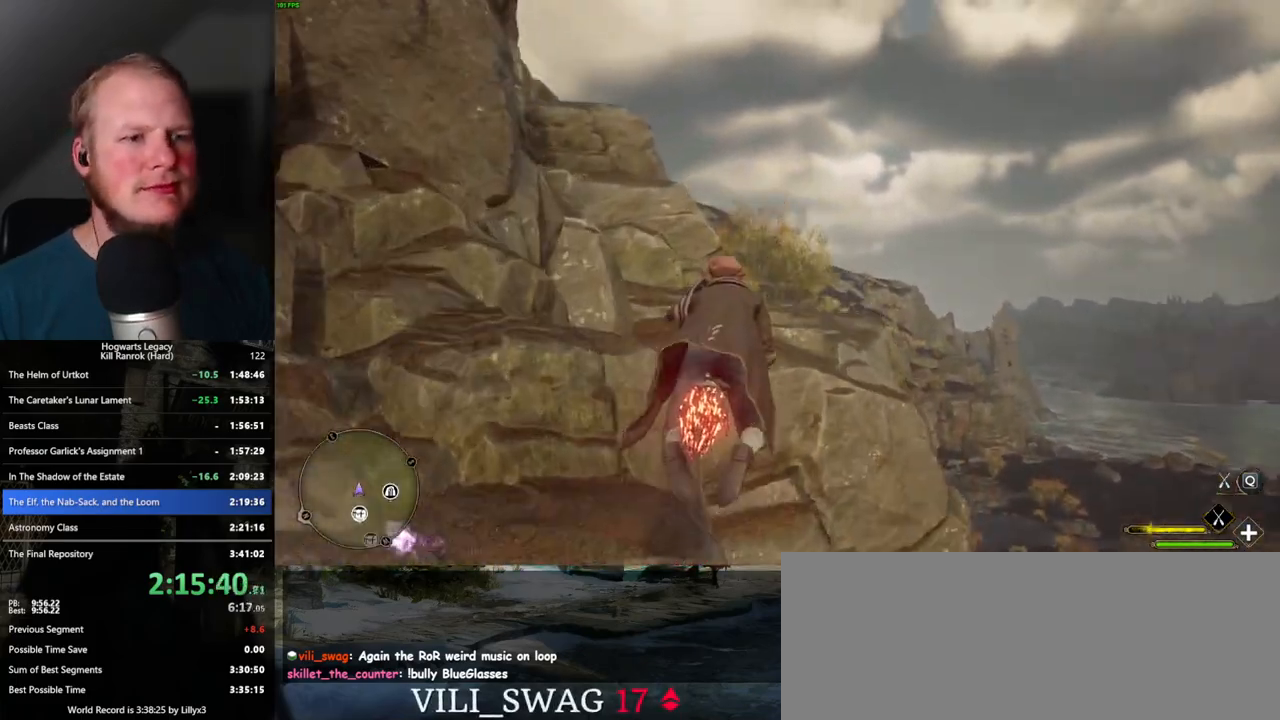
{"keys": ["w"], "mouse": ["left"], "events": [[33, "a", "down"], [117, "a", "up"]]}
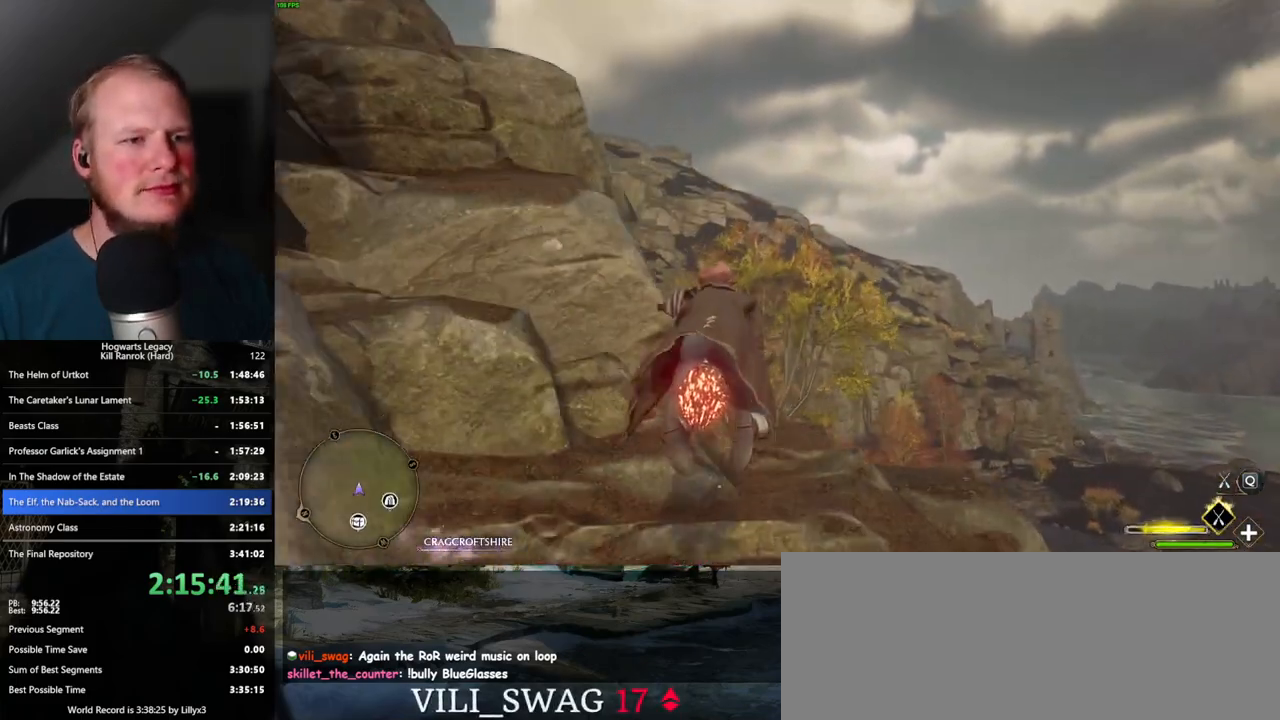
{"keys": ["ctrl_l", "w"], "mouse": ["left"], "events": [[317, "ctrl_l", "down"]]}
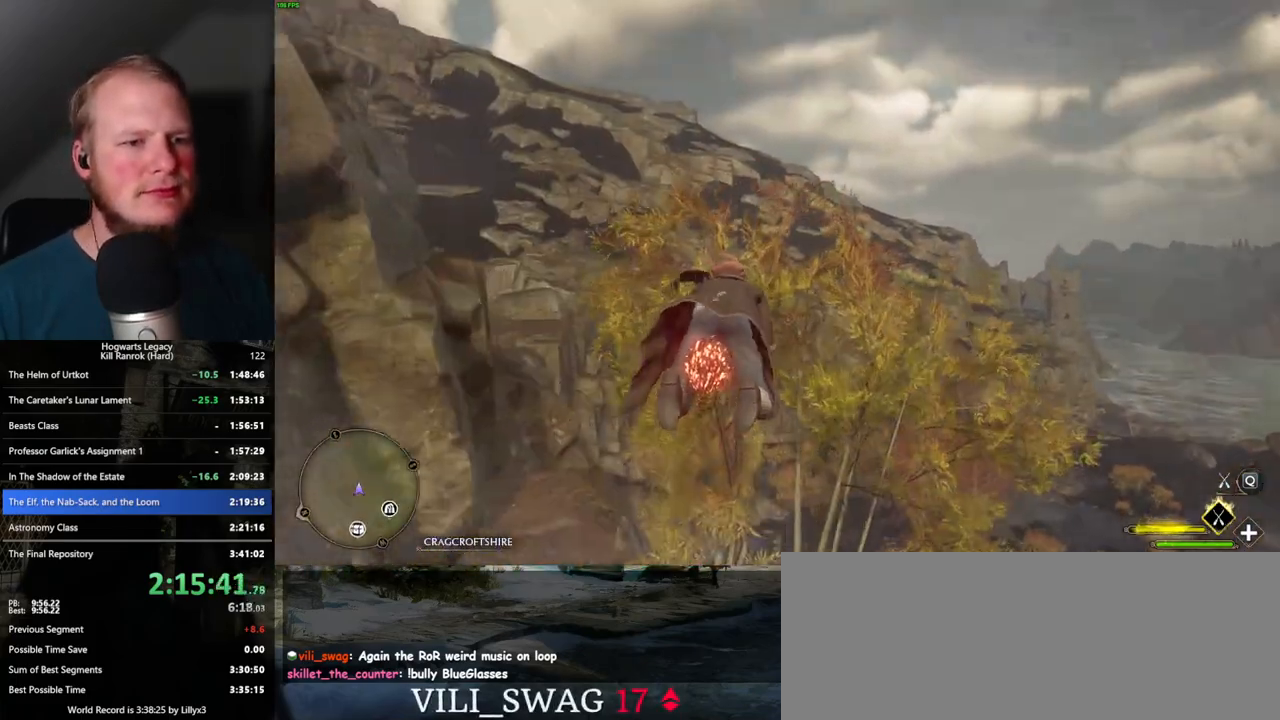
{"keys": ["ctrl_l", "w"], "mouse": ["left"], "events": []}